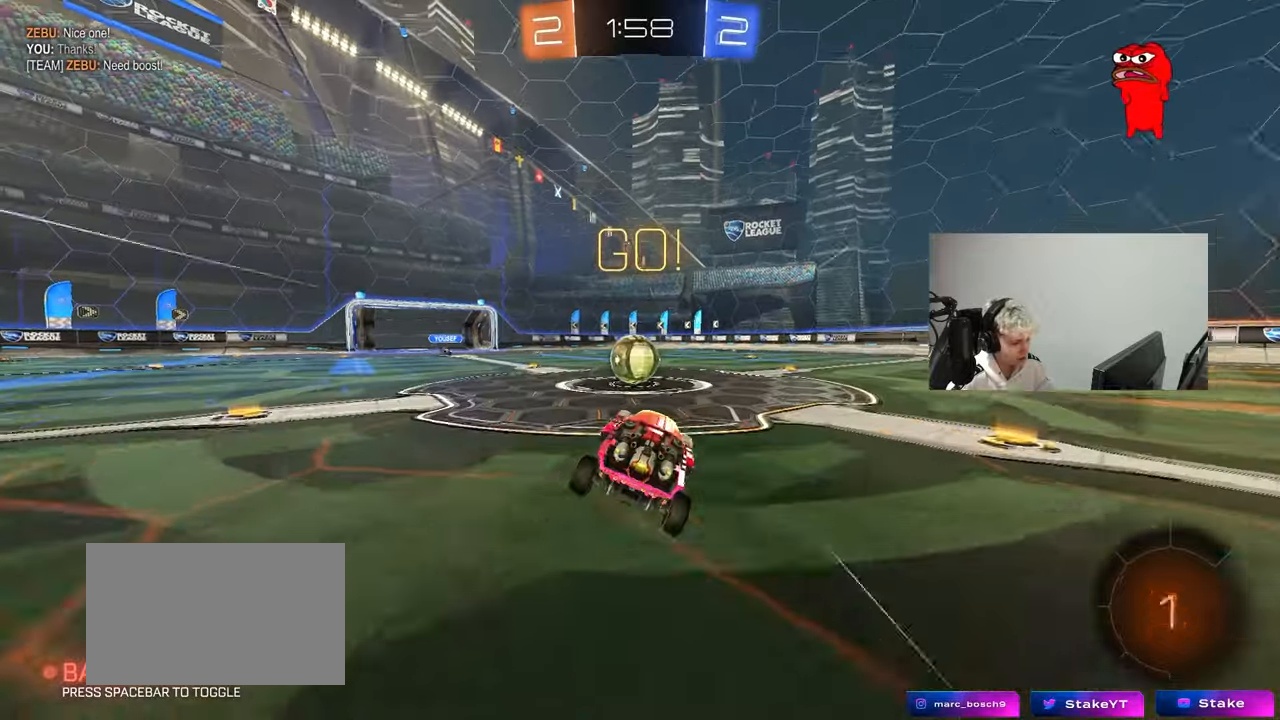
Gameplay with keyboard and mouse; each line is a JSON object with the keys and mouse buttons held at the frame after it. "events" lists presses ("down") and releases ("up") of "1", "2", "3", "4", "5", "a", "alt", "c", "caps_lock", "ctrl", "d", "e", "f", "g", "q", "r", "s", "shift", "space", "t", "tab", "v", "w", "x", "z", "mouse_left", "mouse_wheel" and "mouse_right" between this image and that frame as [ms after this image, input, new state], when the widget could be followed in between. "mouse_left", "mouse_wheel", "mouse_right" = the "left", "wheel", "right" buttons of the "mouse" list. No other keys are recorded. "wheel" means that the mouse wheel is clicked or scrolled. "mouse_move" is the direction in which the mouse moves at that frame (one of eight, or "still"), when it could be read.
{"keys": ["d", "shift", "w"], "mouse": ["left", "right"], "mouse_move": "down-left", "events": [[167, "a", "down"], [167, "w", "down"], [267, "mouse_left", "down"], [267, "mouse_right", "down"], [350, "a", "up"], [350, "d", "down"], [400, "shift", "down"]]}
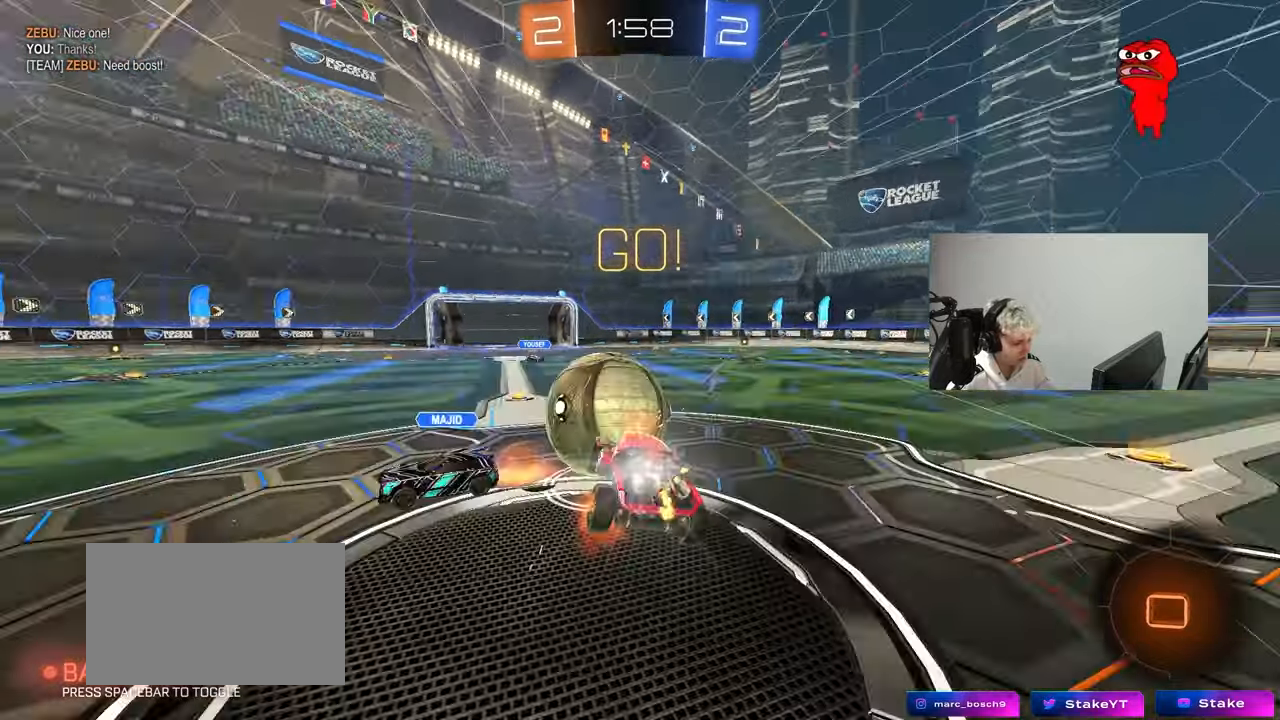
{"keys": ["d", "s", "shift"], "mouse": [], "mouse_move": "still", "events": [[83, "mouse_left", "up"], [83, "s", "down"], [83, "w", "up"], [183, "mouse_right", "up"], [367, "s", "up"], [467, "s", "down"]]}
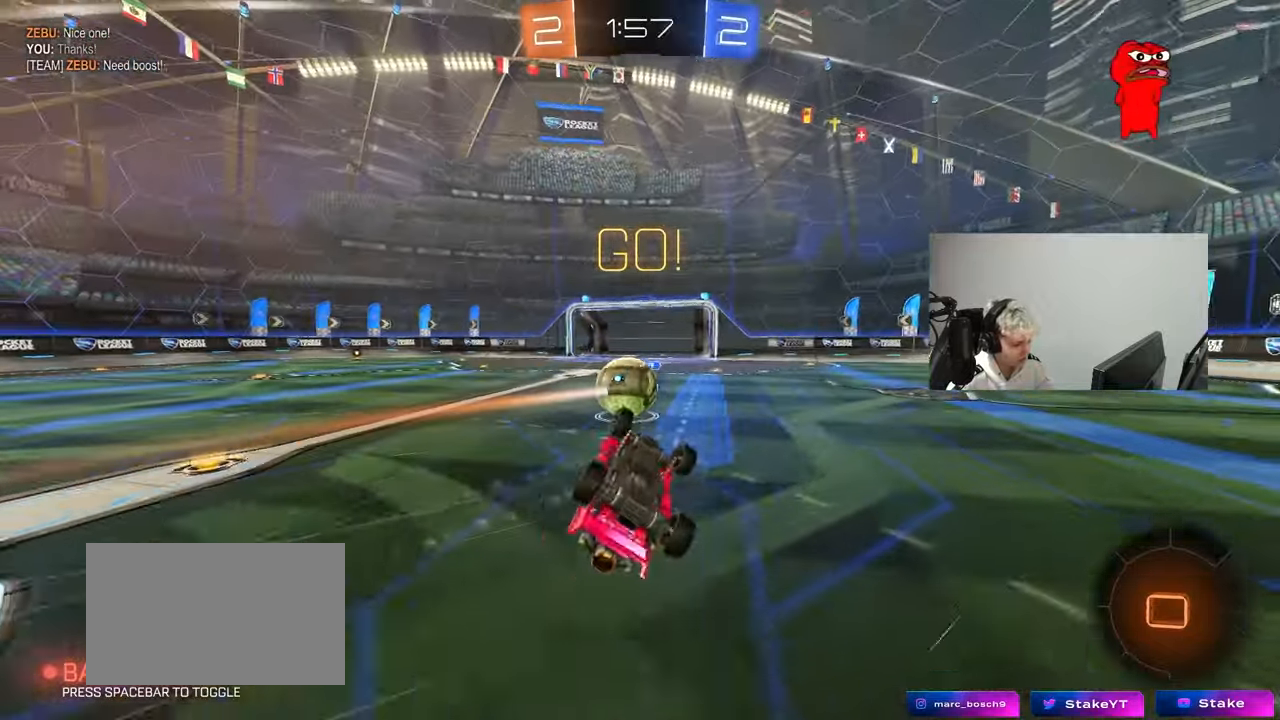
{"keys": [], "mouse": [], "mouse_move": "still", "events": [[100, "s", "up"], [250, "shift", "up"], [433, "w", "down"], [483, "d", "up"], [483, "w", "up"]]}
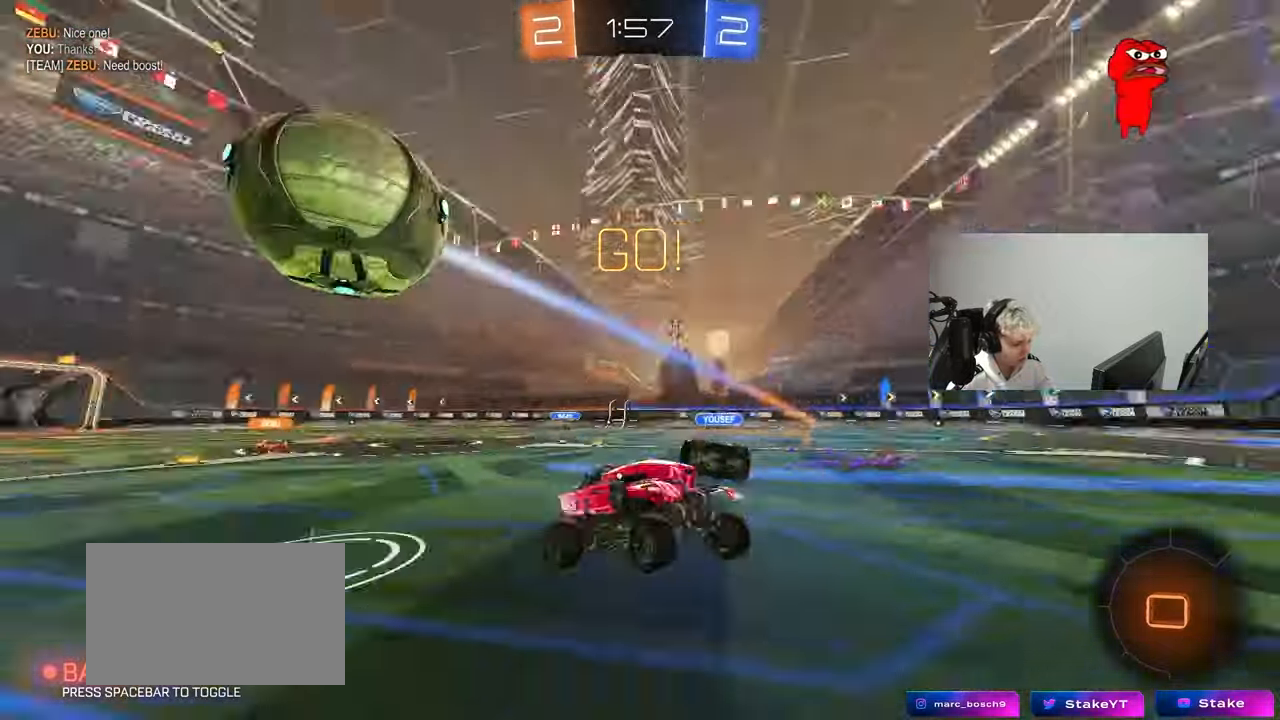
{"keys": ["d", "w"], "mouse": [], "mouse_move": "still", "events": [[67, "d", "down"], [67, "w", "down"], [267, "shift", "down"], [350, "shift", "up"]]}
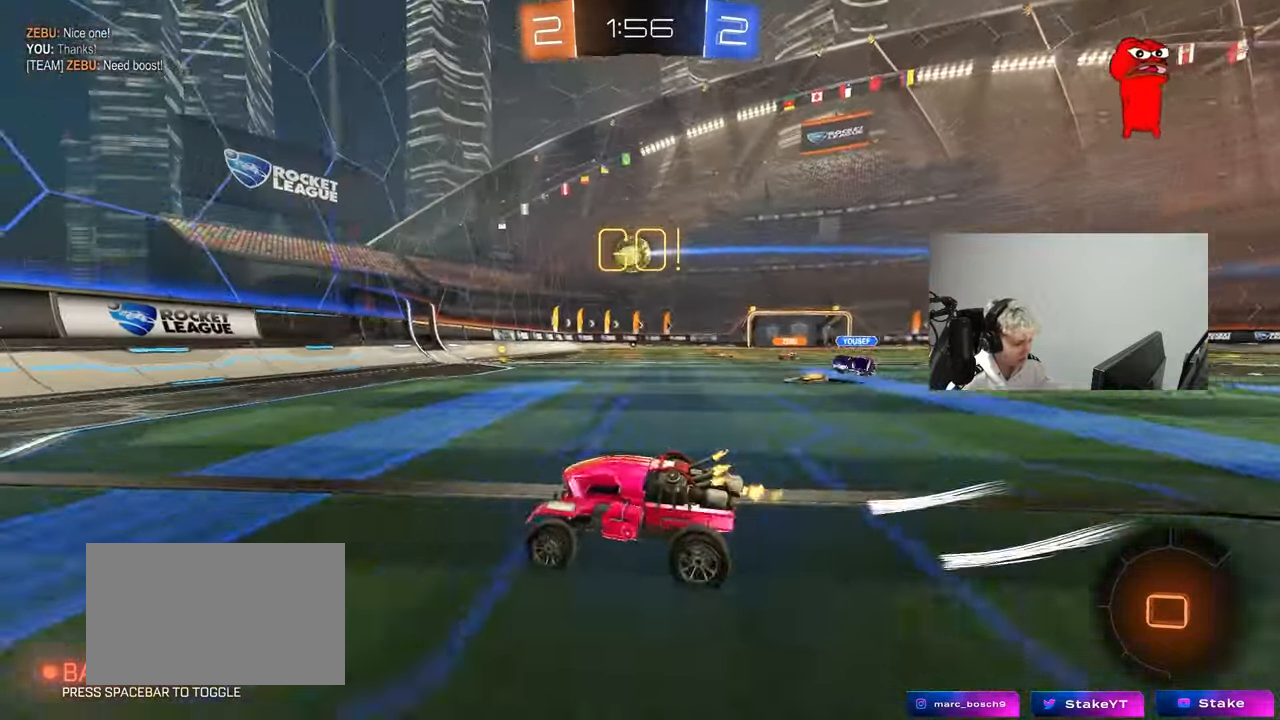
{"keys": ["d", "w"], "mouse": ["left"], "mouse_move": "still", "events": [[233, "d", "up"], [333, "mouse_left", "down"], [417, "d", "down"]]}
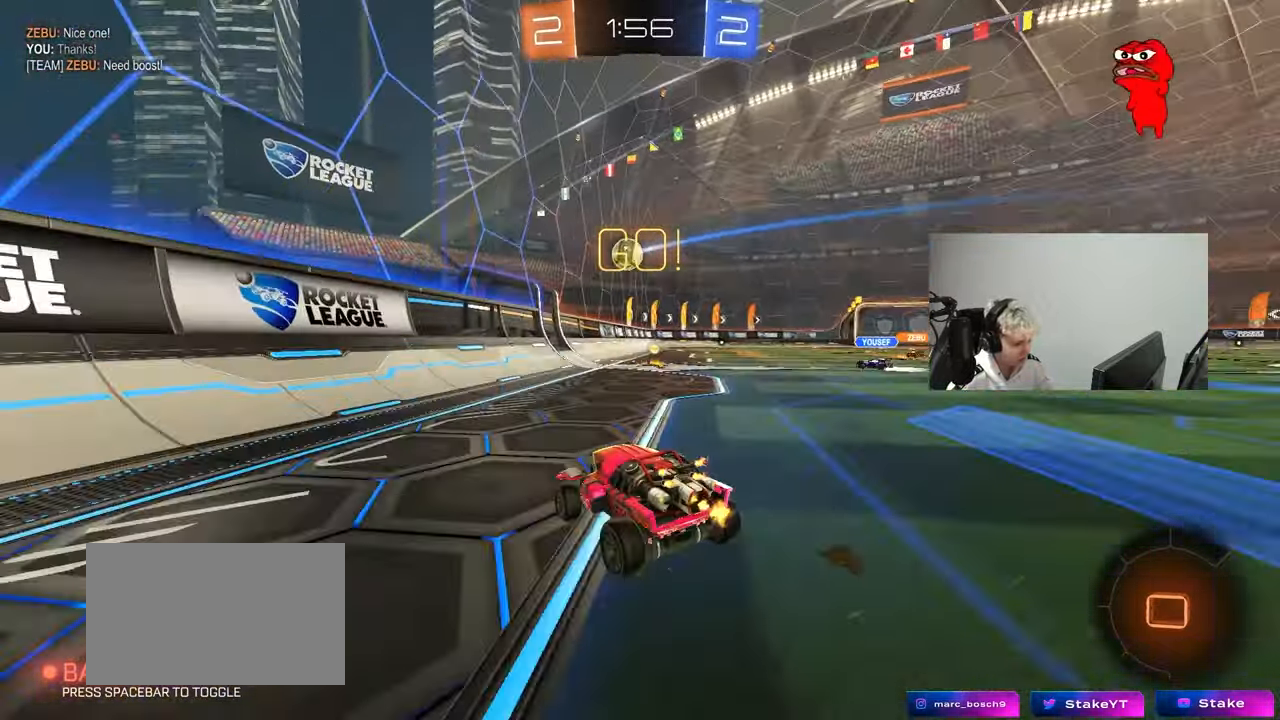
{"keys": ["w"], "mouse": ["left"], "mouse_move": "still", "events": [[67, "mouse_left", "up"], [150, "d", "up"], [200, "mouse_left", "down"], [300, "d", "down"], [483, "d", "up"]]}
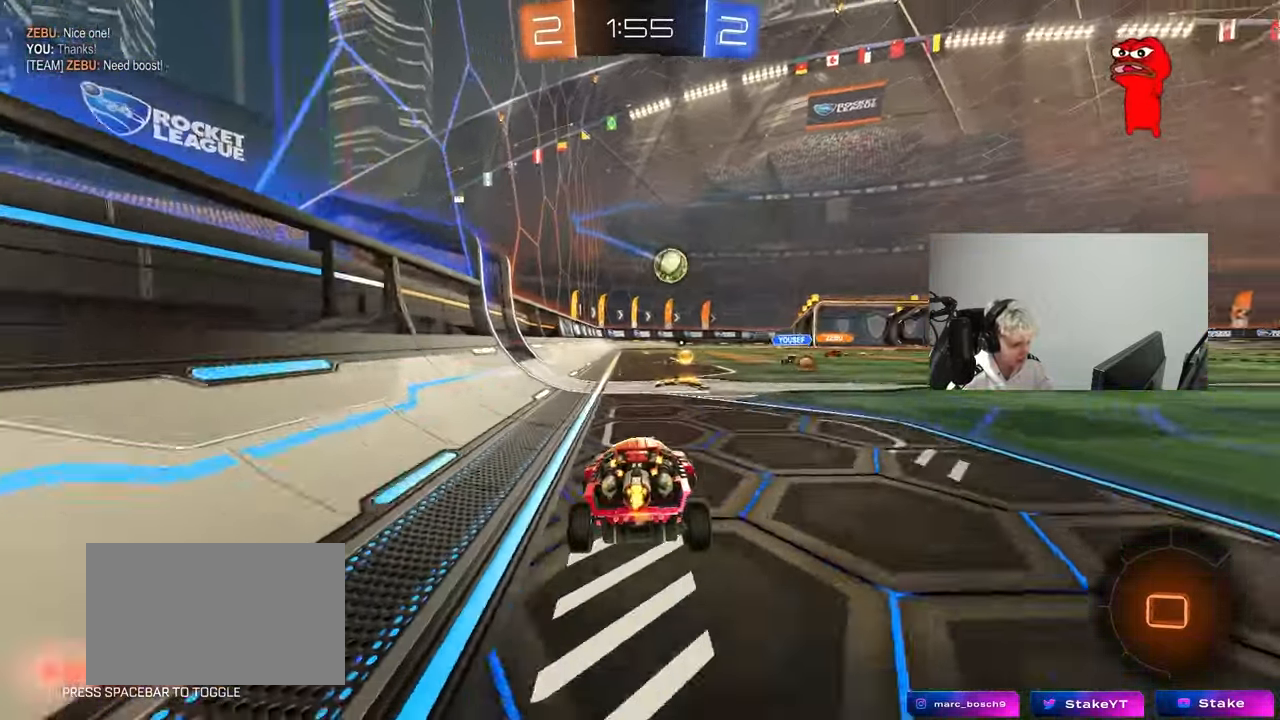
{"keys": ["w"], "mouse": ["left"], "mouse_move": "down", "events": [[167, "d", "down"], [267, "mouse_left", "up"], [350, "d", "up"], [350, "mouse_left", "down"]]}
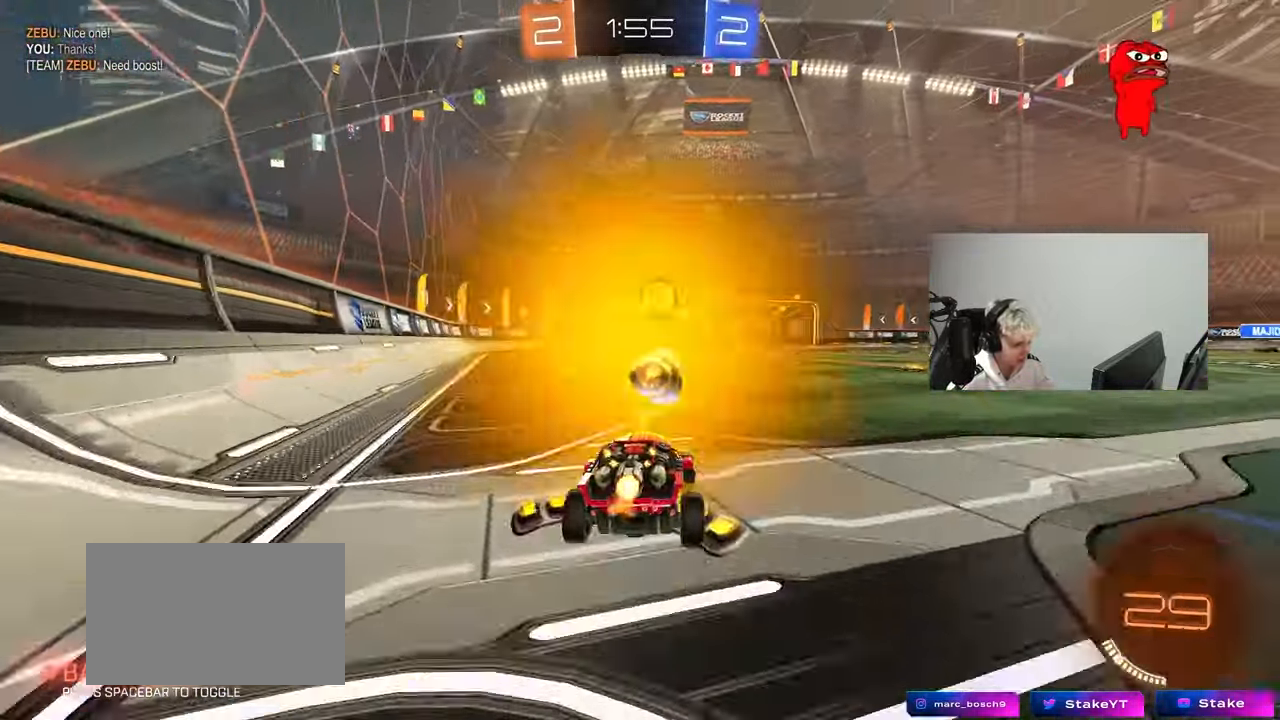
{"keys": ["d", "w"], "mouse": [], "mouse_move": "still", "events": [[317, "mouse_left", "up"], [467, "d", "down"]]}
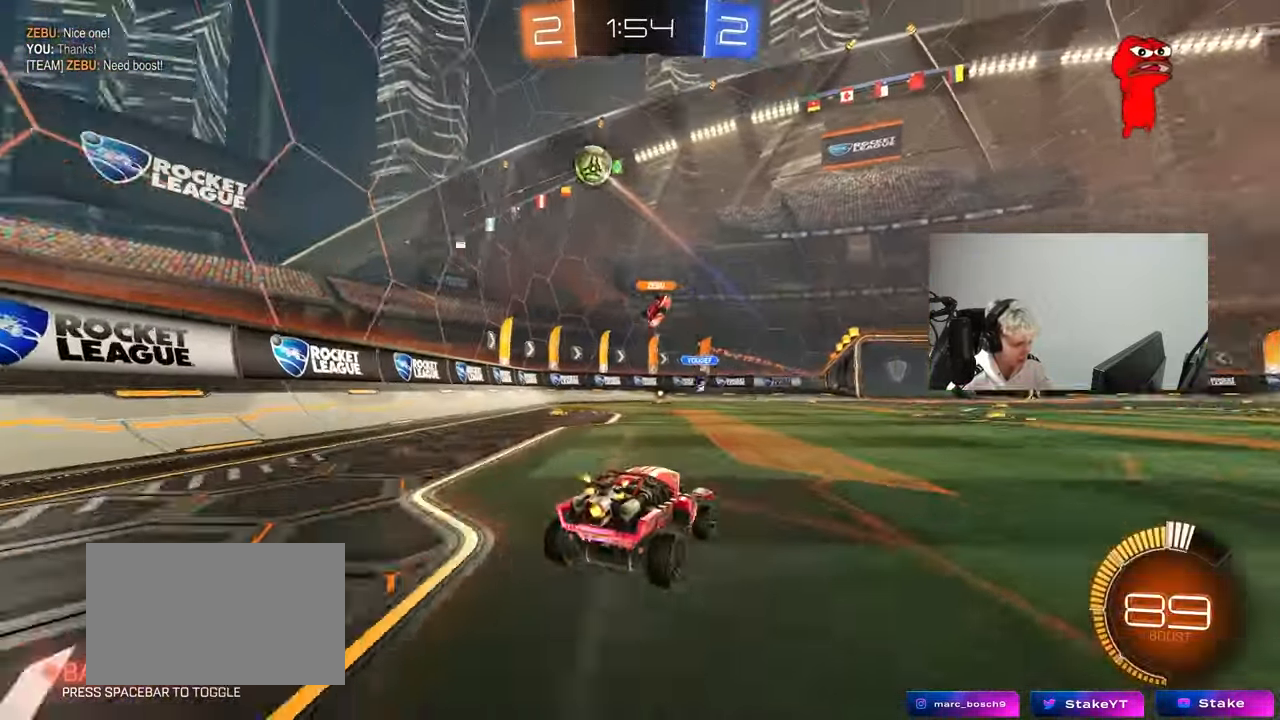
{"keys": ["a", "w"], "mouse": [], "mouse_move": "still", "events": [[100, "d", "up"], [150, "a", "down"], [200, "a", "up"], [383, "a", "down"]]}
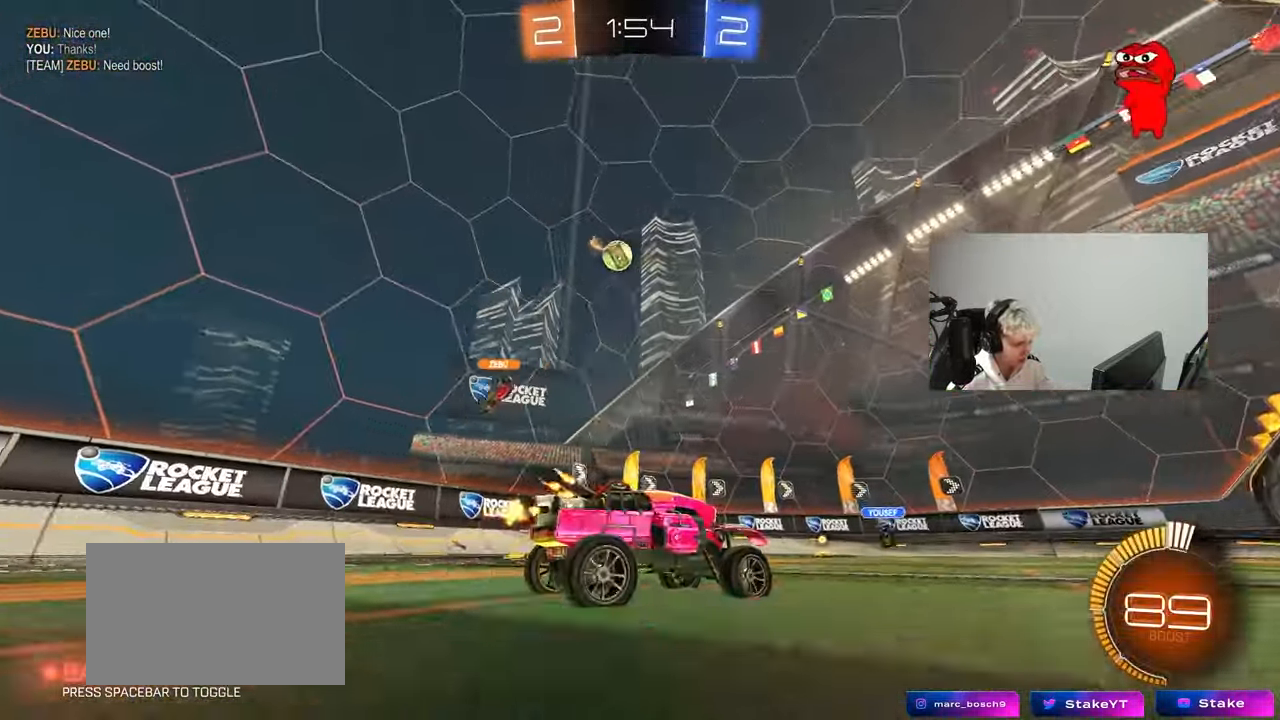
{"keys": ["a"], "mouse": ["right"], "mouse_move": "still", "events": [[83, "w", "up"], [217, "a", "up"], [217, "w", "down"], [267, "mouse_left", "down"], [450, "a", "down"], [450, "mouse_left", "up"], [500, "mouse_right", "down"], [500, "w", "up"]]}
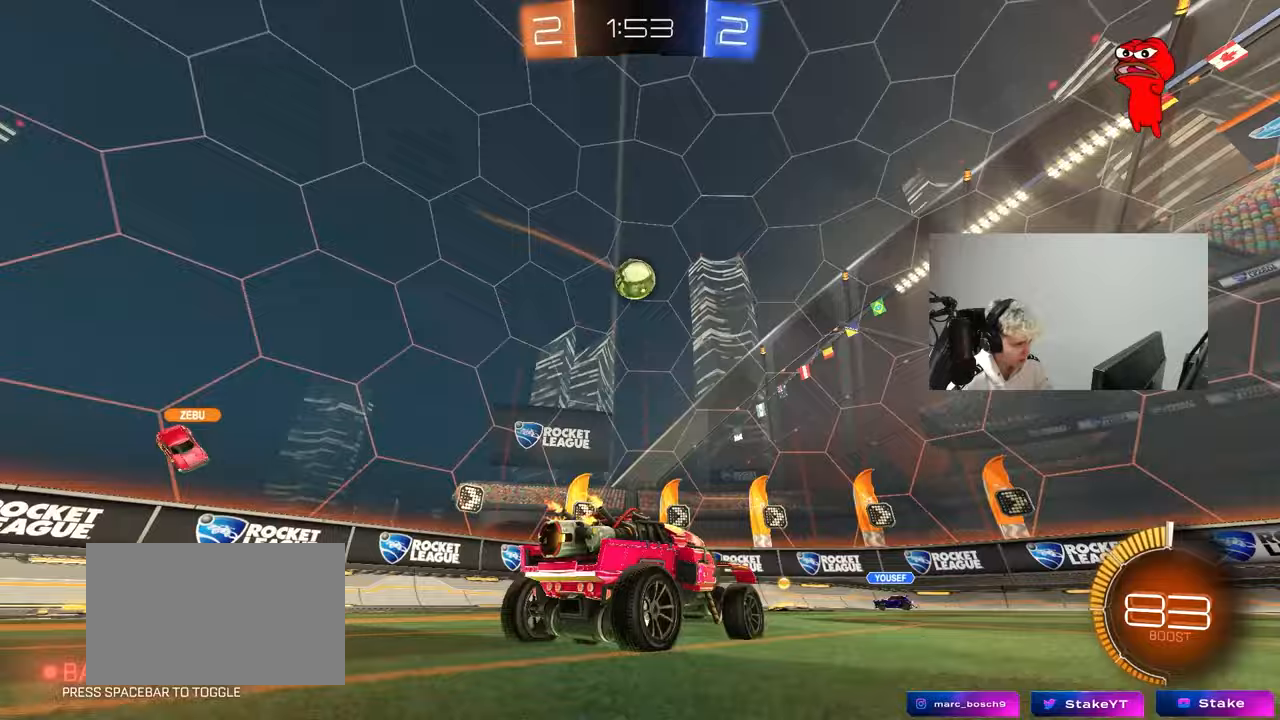
{"keys": ["a"], "mouse": [], "mouse_move": "up-left", "events": [[83, "s", "down"], [133, "a", "up"], [133, "d", "down"], [133, "mouse_left", "down"], [233, "d", "up"], [233, "mouse_right", "up"], [233, "s", "up"], [283, "mouse_right", "down"], [367, "a", "down"], [367, "mouse_left", "up"], [417, "mouse_right", "up"]]}
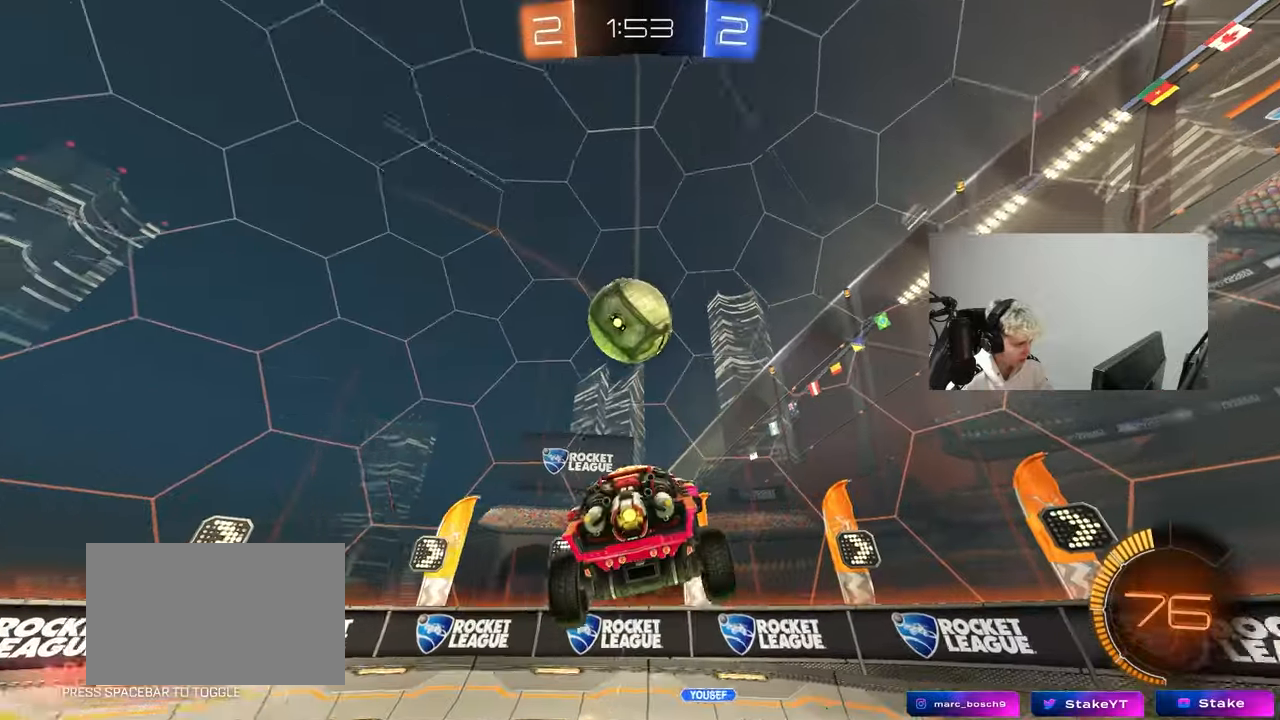
{"keys": ["d"], "mouse": [], "mouse_move": "still", "events": [[17, "w", "down"], [100, "w", "up"], [200, "shift", "down"], [300, "s", "down"], [383, "a", "up"], [383, "d", "down"], [383, "s", "up"], [383, "shift", "up"]]}
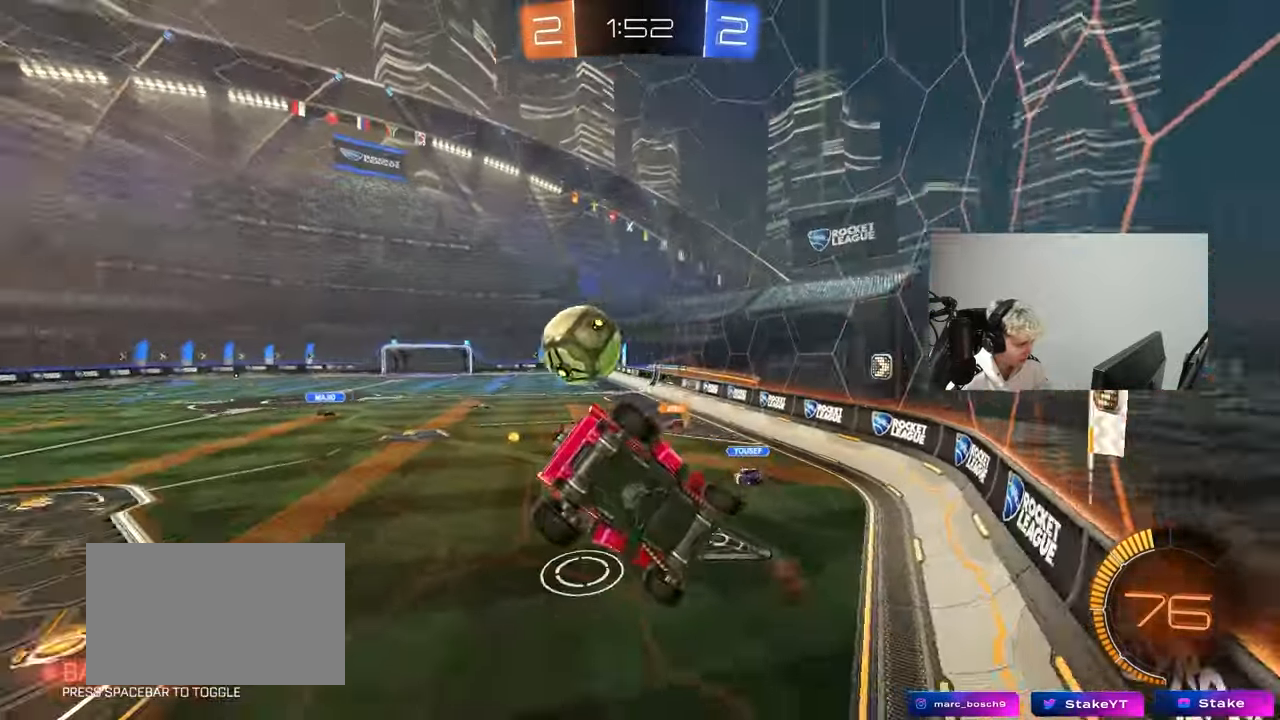
{"keys": ["w"], "mouse": ["left"], "mouse_move": "still", "events": [[33, "w", "down"], [67, "d", "up"], [167, "mouse_left", "down"]]}
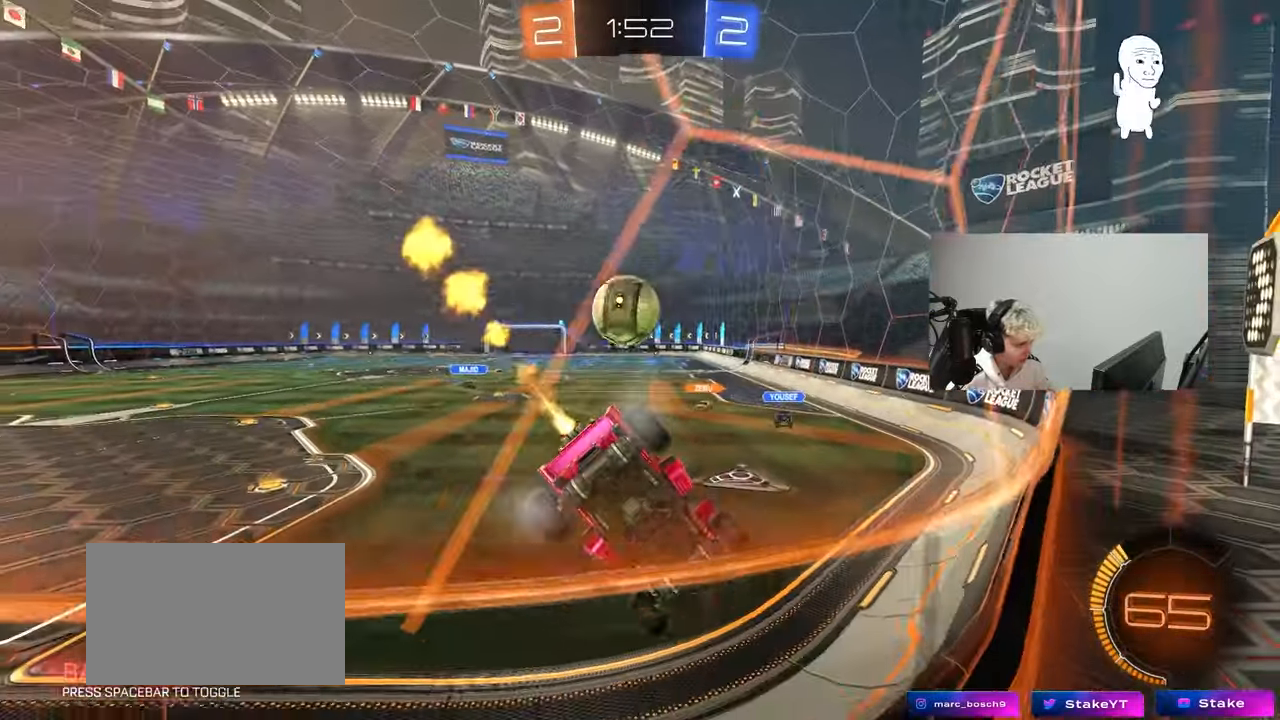
{"keys": ["w"], "mouse": ["left"], "mouse_move": "still", "events": [[100, "a", "down"], [183, "a", "up"], [367, "a", "down"], [467, "a", "up"]]}
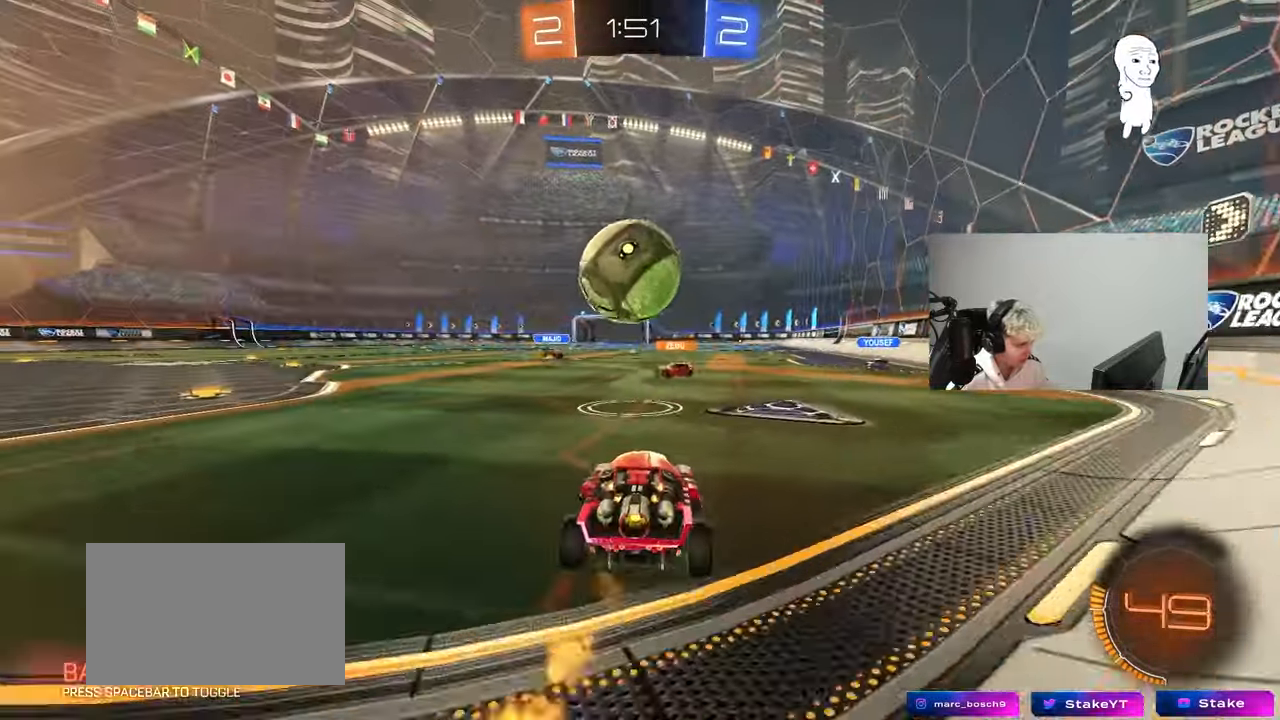
{"keys": ["w"], "mouse": [], "mouse_move": "up", "events": [[17, "d", "down"], [17, "mouse_left", "up"], [17, "w", "up"], [67, "d", "up"], [67, "s", "down"], [117, "a", "down"], [150, "a", "up"], [200, "mouse_left", "down"], [200, "s", "up"], [350, "w", "down"], [383, "mouse_left", "up"]]}
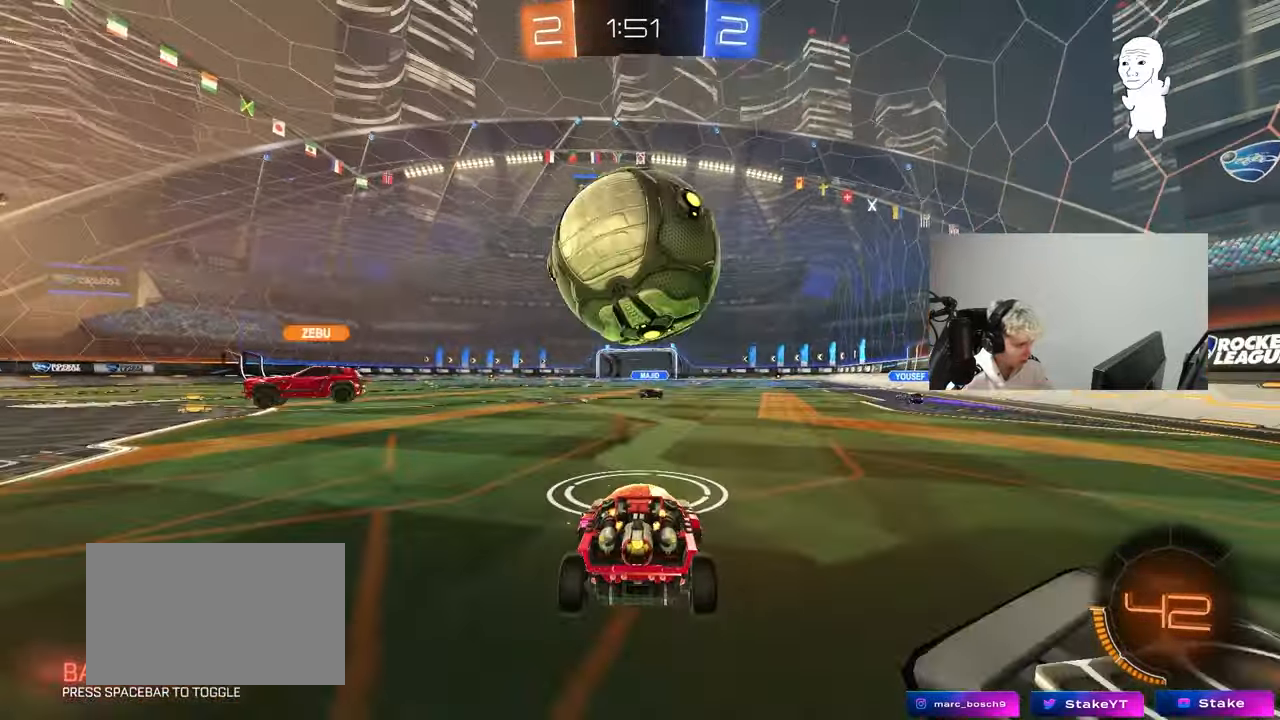
{"keys": ["a", "s"], "mouse": ["left"], "mouse_move": "still", "events": [[33, "w", "up"], [67, "mouse_right", "down"], [117, "s", "down"], [167, "a", "down"], [267, "d", "down"], [317, "a", "up"], [350, "mouse_left", "down"], [350, "mouse_right", "up"], [500, "a", "down"], [500, "d", "up"]]}
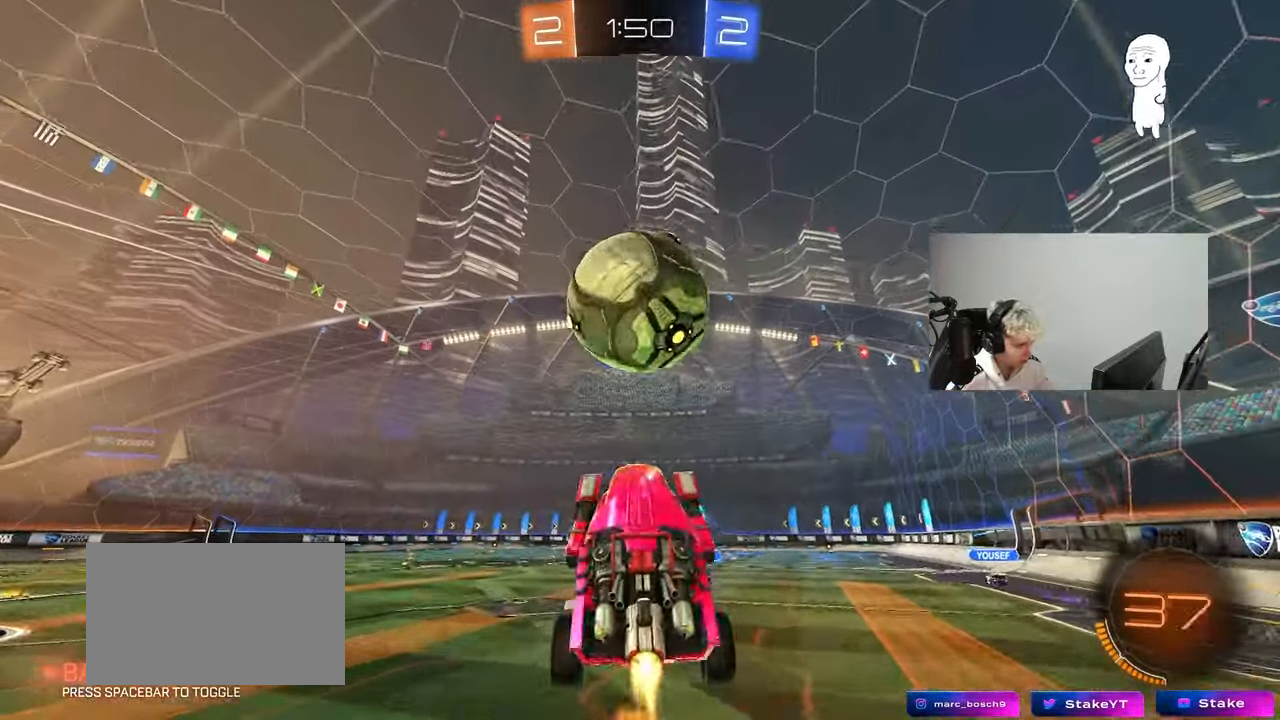
{"keys": ["d", "s"], "mouse": [], "mouse_move": "still", "events": [[50, "mouse_left", "up"], [50, "s", "up"], [83, "a", "up"], [233, "mouse_left", "down"], [283, "s", "down"], [367, "mouse_left", "up"], [417, "d", "down"]]}
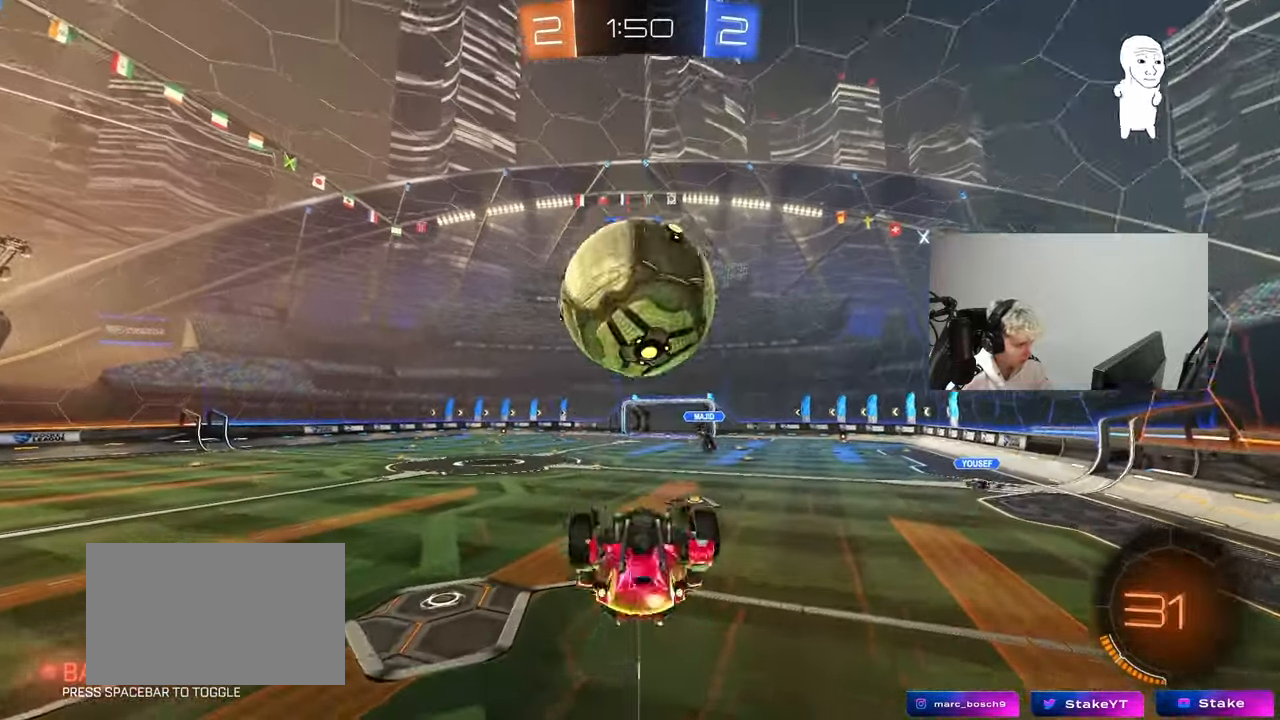
{"keys": [], "mouse": [], "mouse_move": "still", "events": [[17, "d", "up"], [150, "s", "up"], [433, "s", "down"], [483, "s", "up"]]}
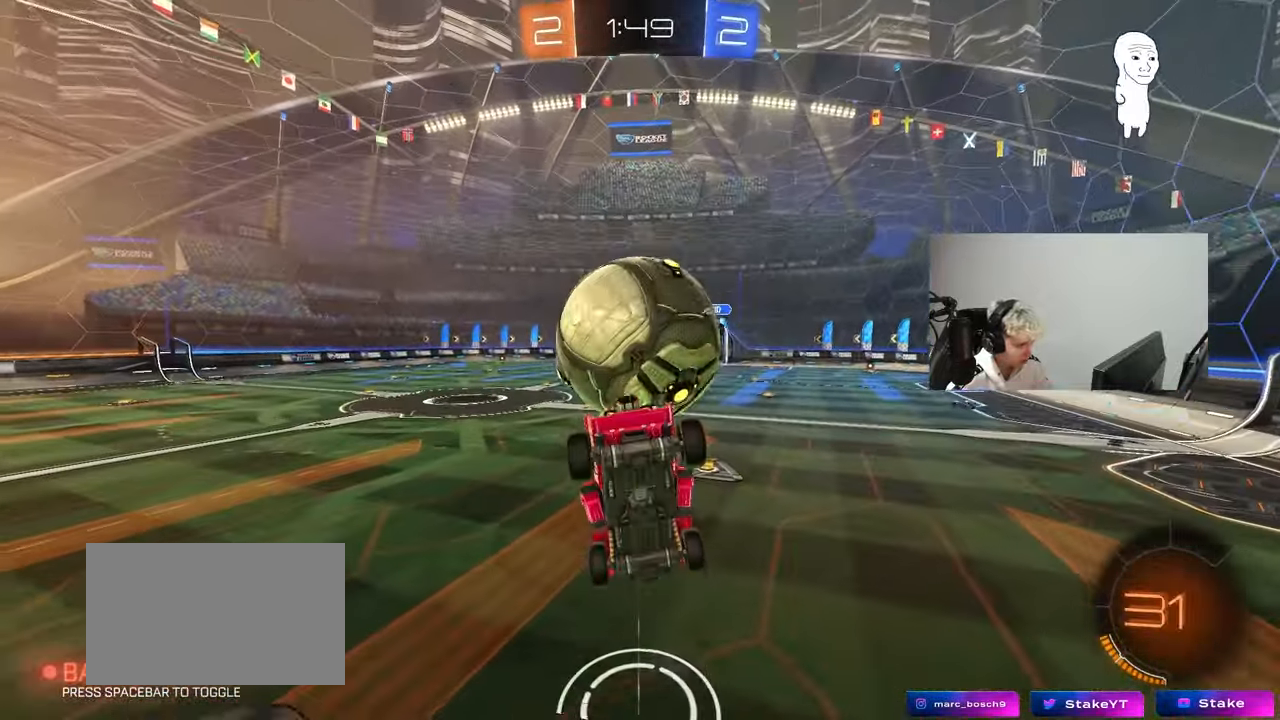
{"keys": [], "mouse": [], "mouse_move": "still", "events": [[400, "s", "down"], [500, "s", "up"]]}
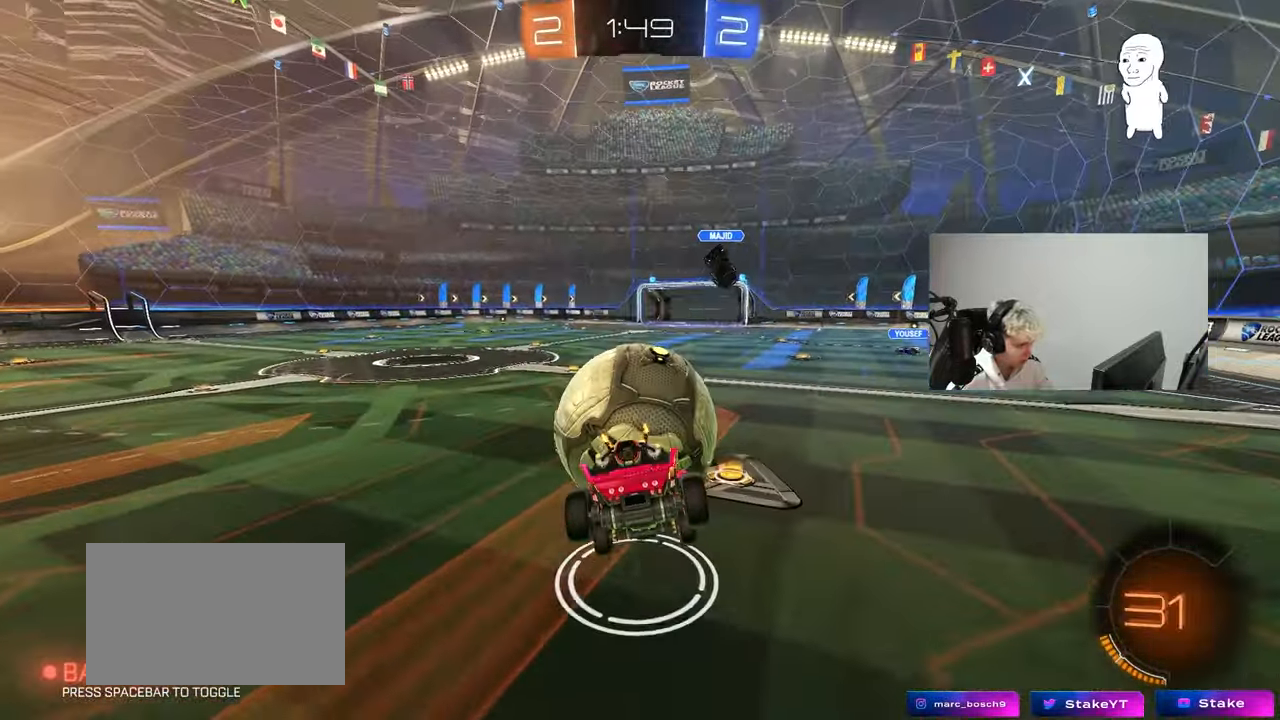
{"keys": [], "mouse": ["left", "right"], "mouse_move": "down-left", "events": [[283, "mouse_left", "down"], [333, "w", "down"], [417, "d", "down"], [467, "d", "up"], [467, "mouse_right", "down"], [467, "w", "up"]]}
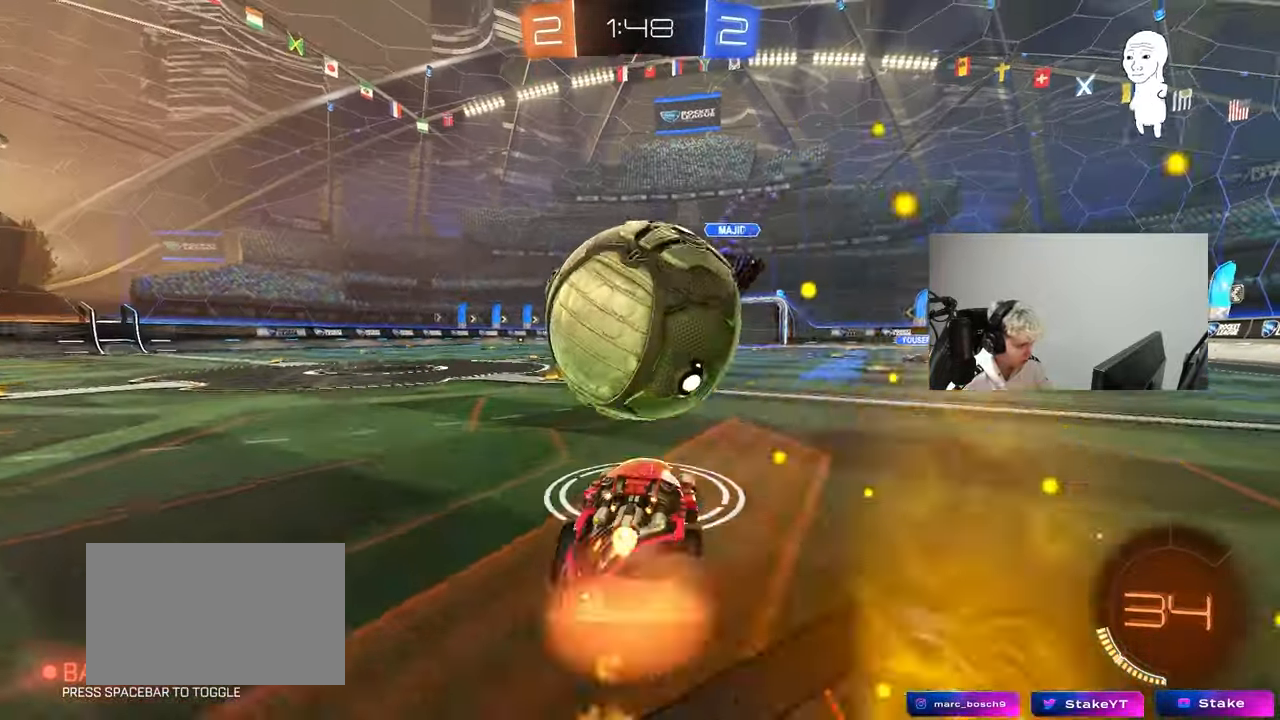
{"keys": ["a", "shift"], "mouse": [], "mouse_move": "up", "events": [[17, "a", "down"], [67, "s", "down"], [100, "mouse_left", "up"], [150, "a", "up"], [150, "mouse_right", "up"], [150, "s", "up"], [200, "mouse_left", "down"], [200, "mouse_right", "down"], [250, "s", "down"], [300, "d", "down"], [333, "d", "up"], [333, "mouse_right", "up"], [383, "a", "down"], [383, "mouse_left", "up"], [433, "s", "up"], [483, "shift", "down"]]}
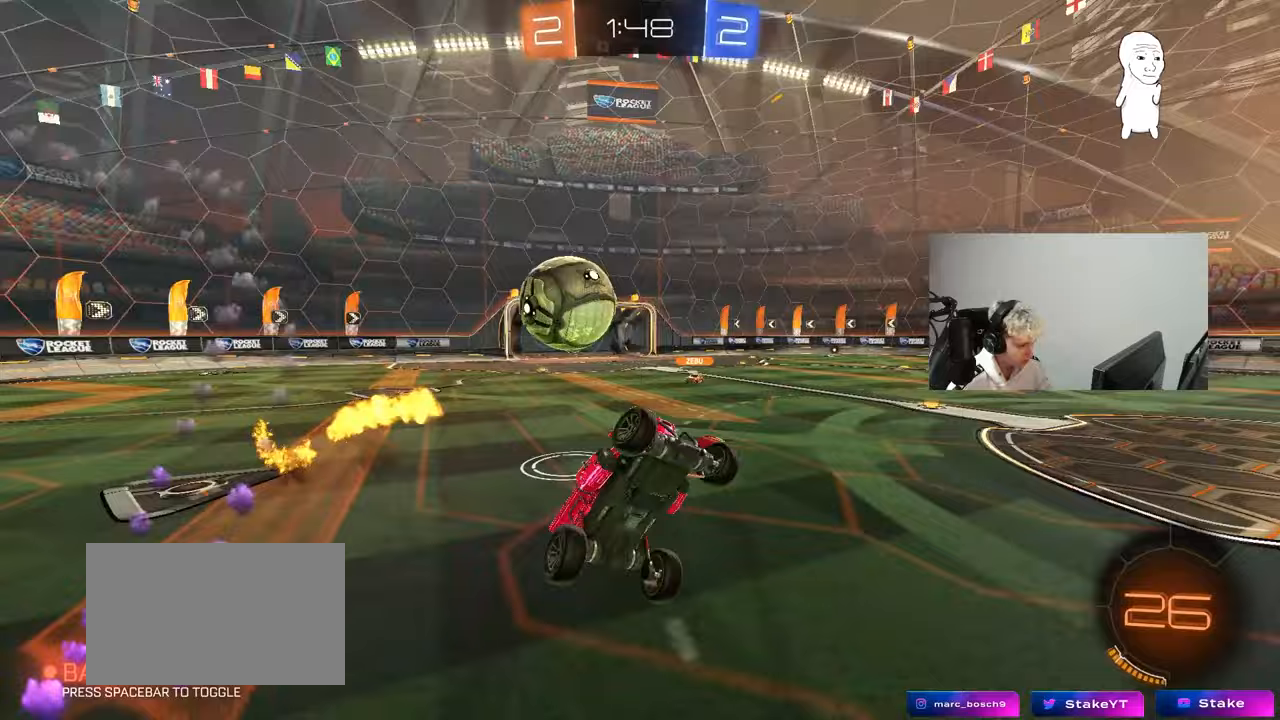
{"keys": ["d", "shift", "w"], "mouse": [], "mouse_move": "still", "events": [[67, "shift", "up"], [167, "a", "up"], [167, "d", "down"], [217, "shift", "down"], [350, "w", "down"]]}
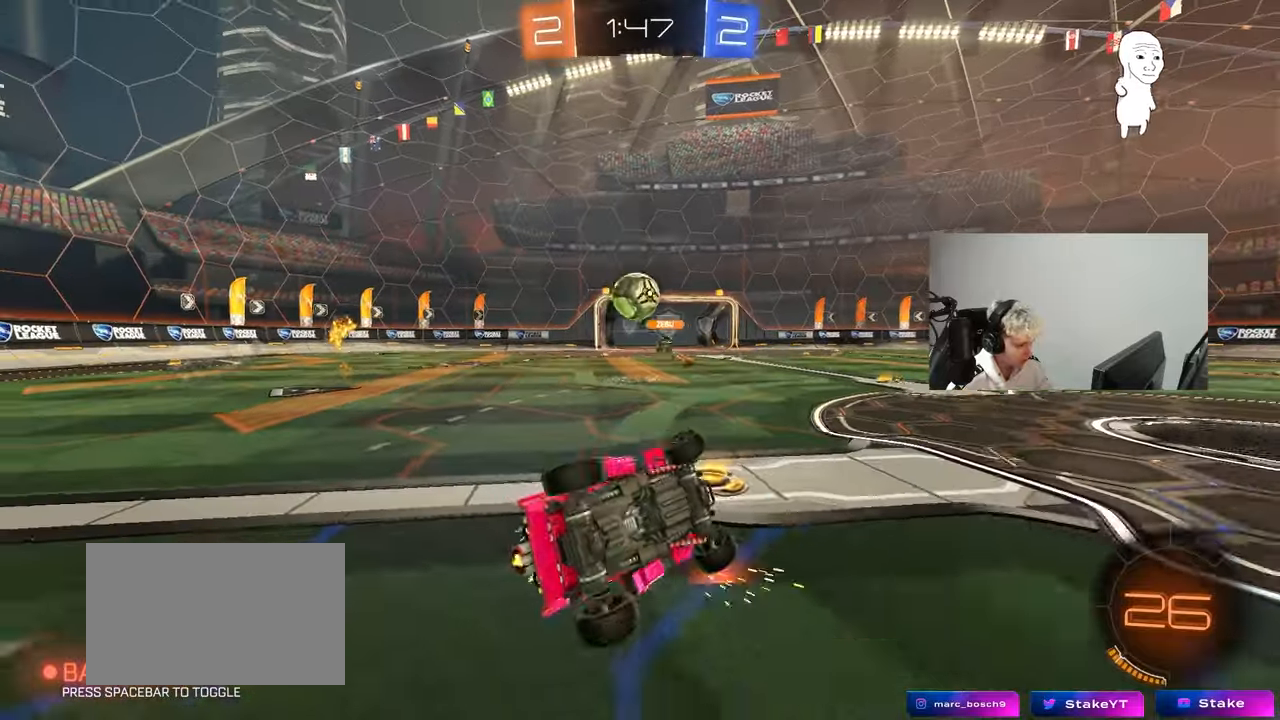
{"keys": ["space", "w"], "mouse": ["left"], "mouse_move": "still", "events": [[133, "shift", "up"], [317, "d", "up"], [367, "mouse_left", "down"], [417, "space", "down"]]}
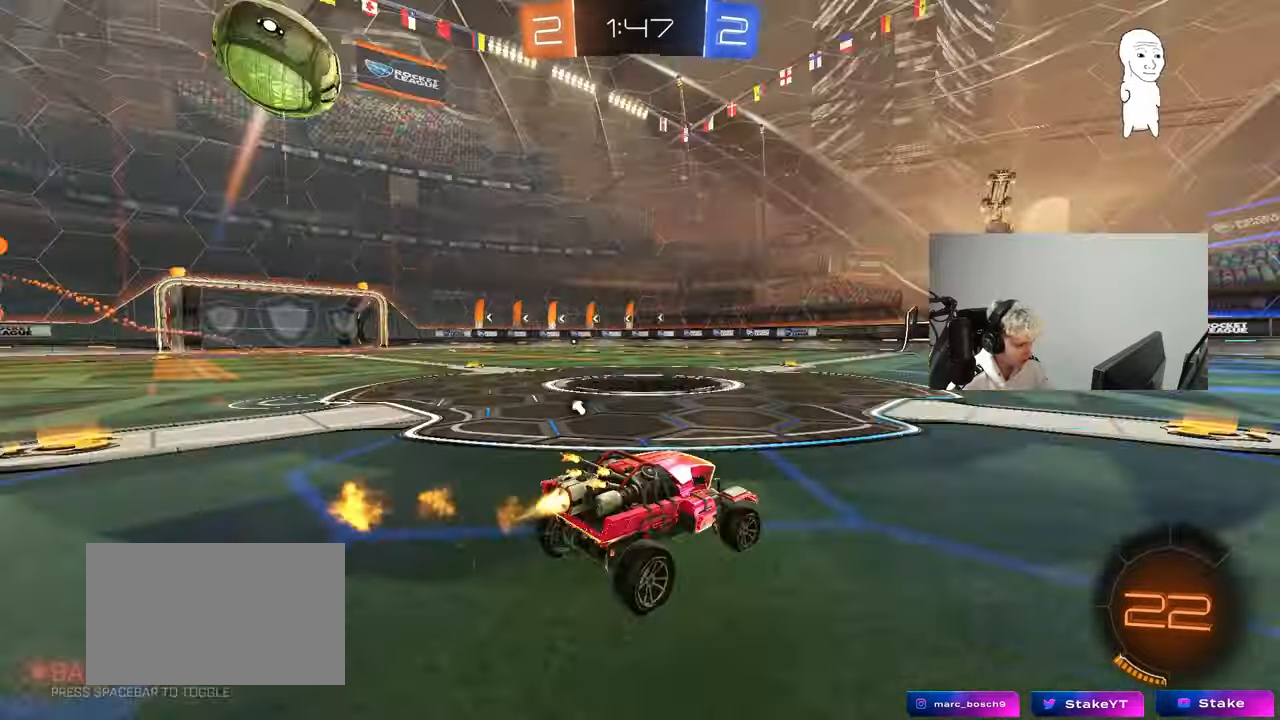
{"keys": ["a", "shift", "w"], "mouse": ["left"], "mouse_move": "still", "events": [[17, "a", "down"], [100, "a", "up"], [100, "space", "up"], [333, "d", "down"], [383, "mouse_right", "down"], [483, "a", "down"], [483, "d", "up"], [483, "mouse_right", "up"], [483, "shift", "down"]]}
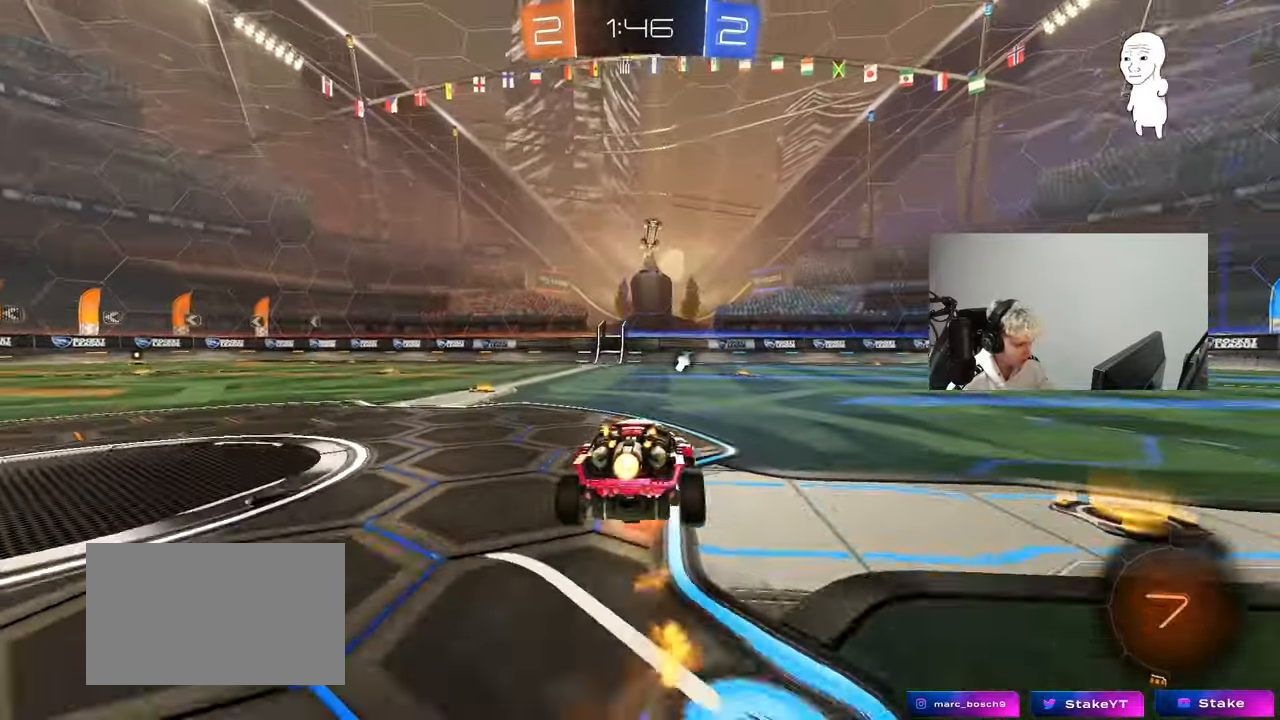
{"keys": ["a", "shift"], "mouse": ["left"], "mouse_move": "still", "events": [[33, "mouse_right", "down"], [67, "s", "down"], [67, "w", "up"], [167, "space", "down"], [217, "mouse_left", "up"], [267, "mouse_right", "up"], [350, "space", "up"], [400, "mouse_left", "down"], [400, "s", "up"]]}
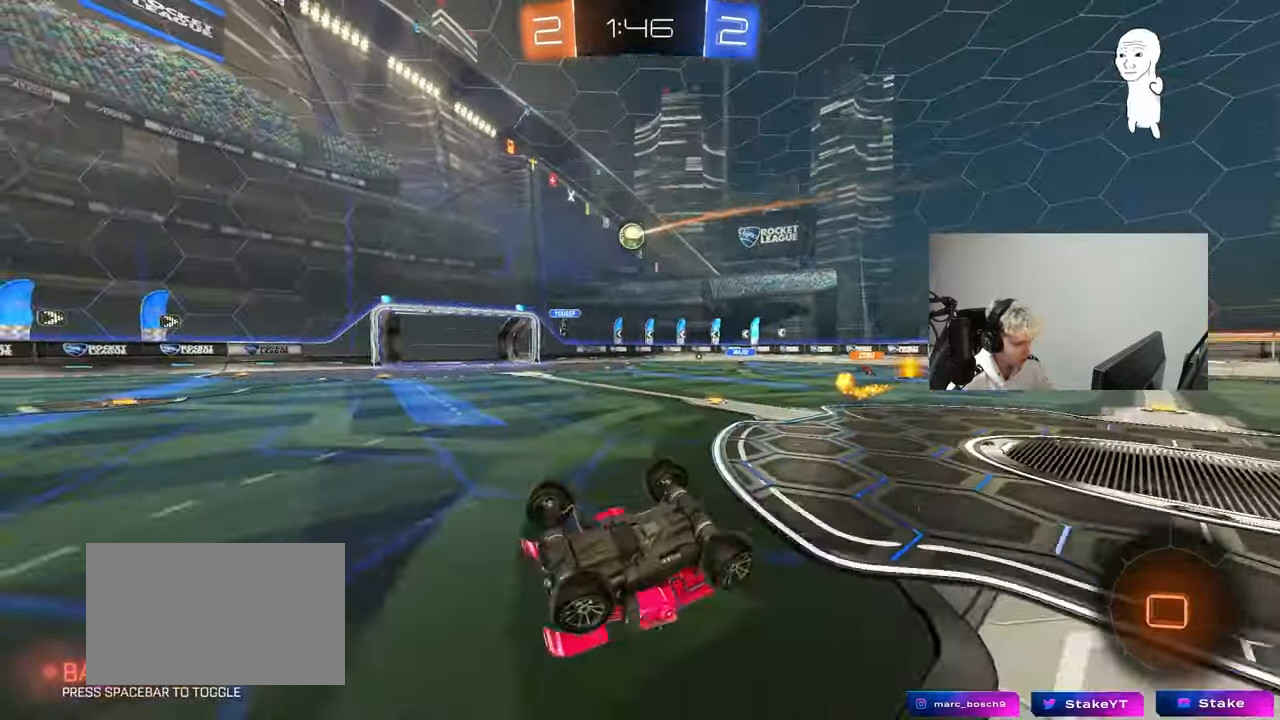
{"keys": [], "mouse": [], "mouse_move": "still", "events": [[50, "s", "down"], [183, "mouse_left", "up"], [283, "shift", "up"], [333, "a", "up"], [333, "s", "up"]]}
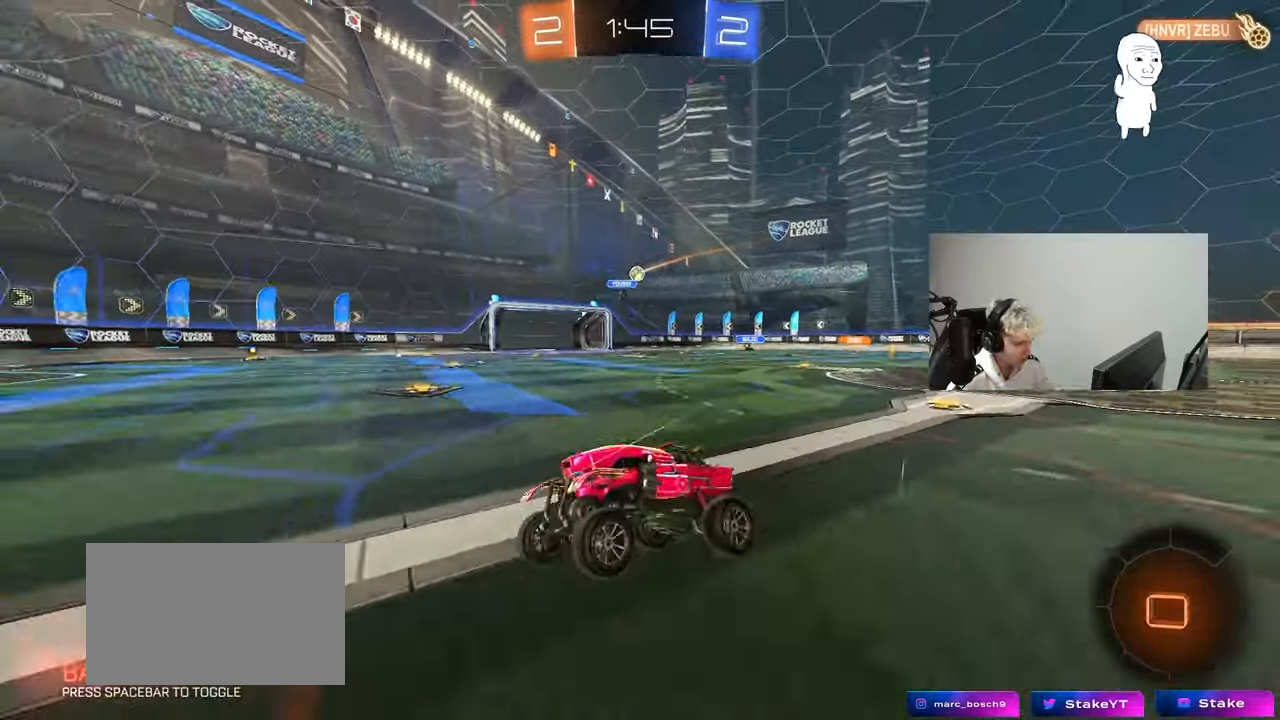
{"keys": ["d", "shift", "w"], "mouse": [], "mouse_move": "still", "events": [[50, "w", "down"], [100, "d", "down"], [300, "d", "up"], [383, "d", "down"], [433, "shift", "down"]]}
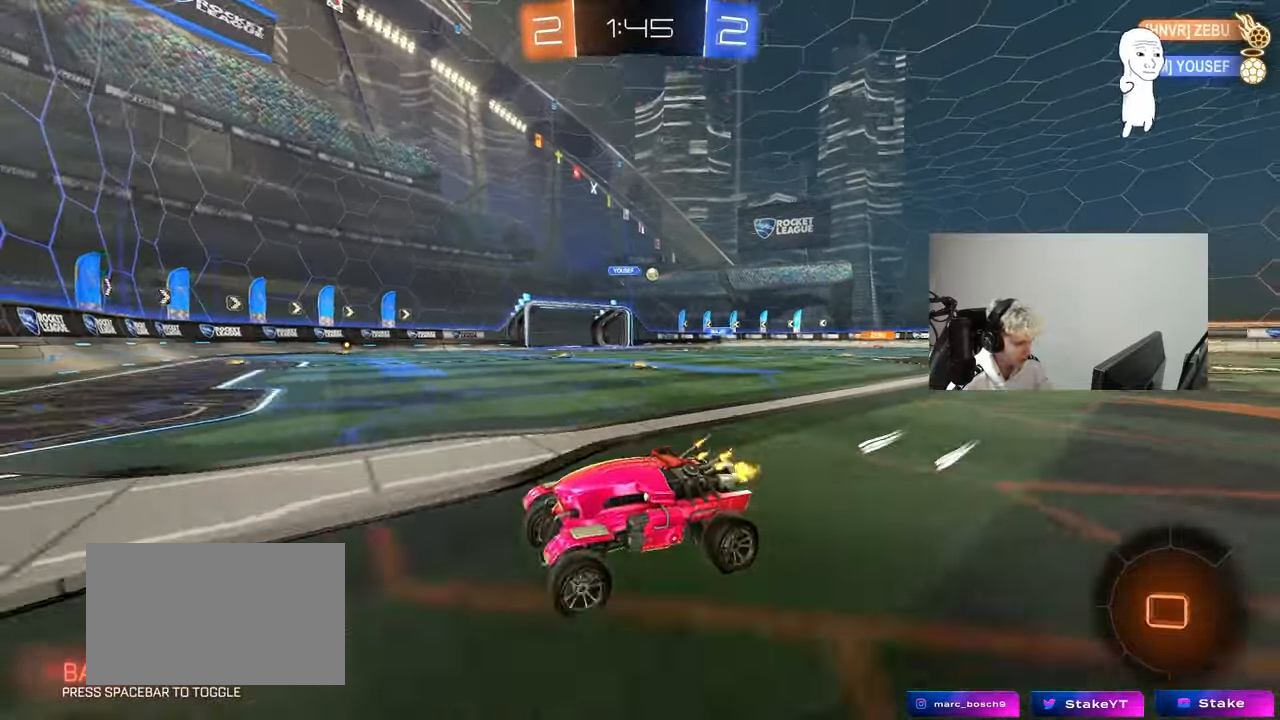
{"keys": ["d"], "mouse": [], "mouse_move": "still", "events": [[117, "shift", "up"], [350, "mouse_left", "down"], [500, "mouse_left", "up"], [500, "w", "up"]]}
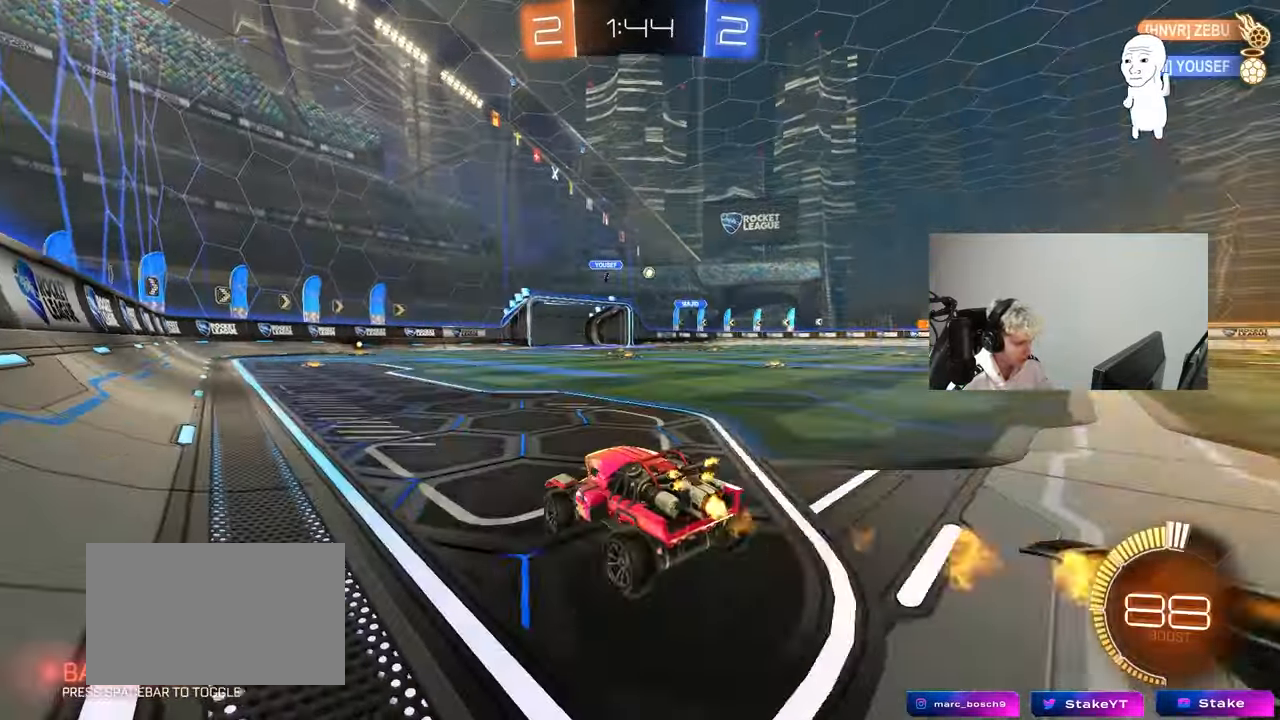
{"keys": ["d", "w"], "mouse": ["left"], "mouse_move": "still", "events": [[333, "w", "down"], [467, "mouse_left", "down"]]}
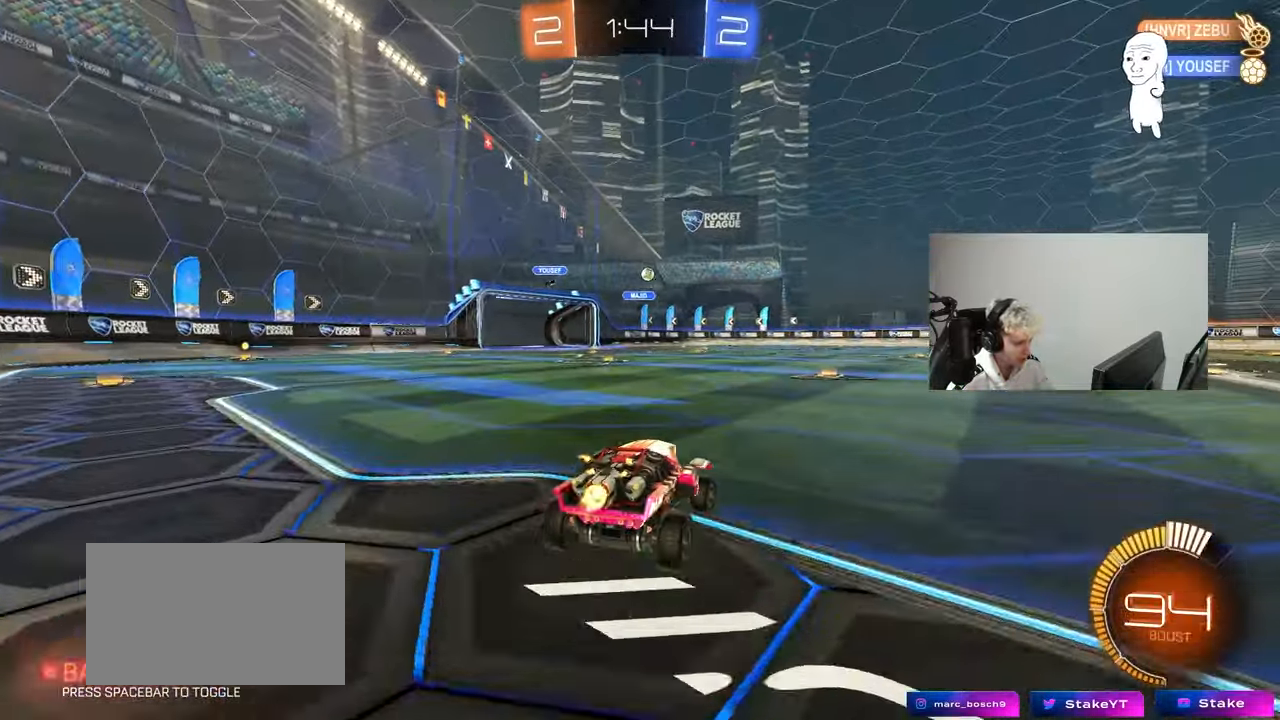
{"keys": ["w"], "mouse": ["left"], "mouse_move": "still", "events": [[17, "d", "up"], [150, "mouse_left", "up"], [433, "mouse_left", "down"]]}